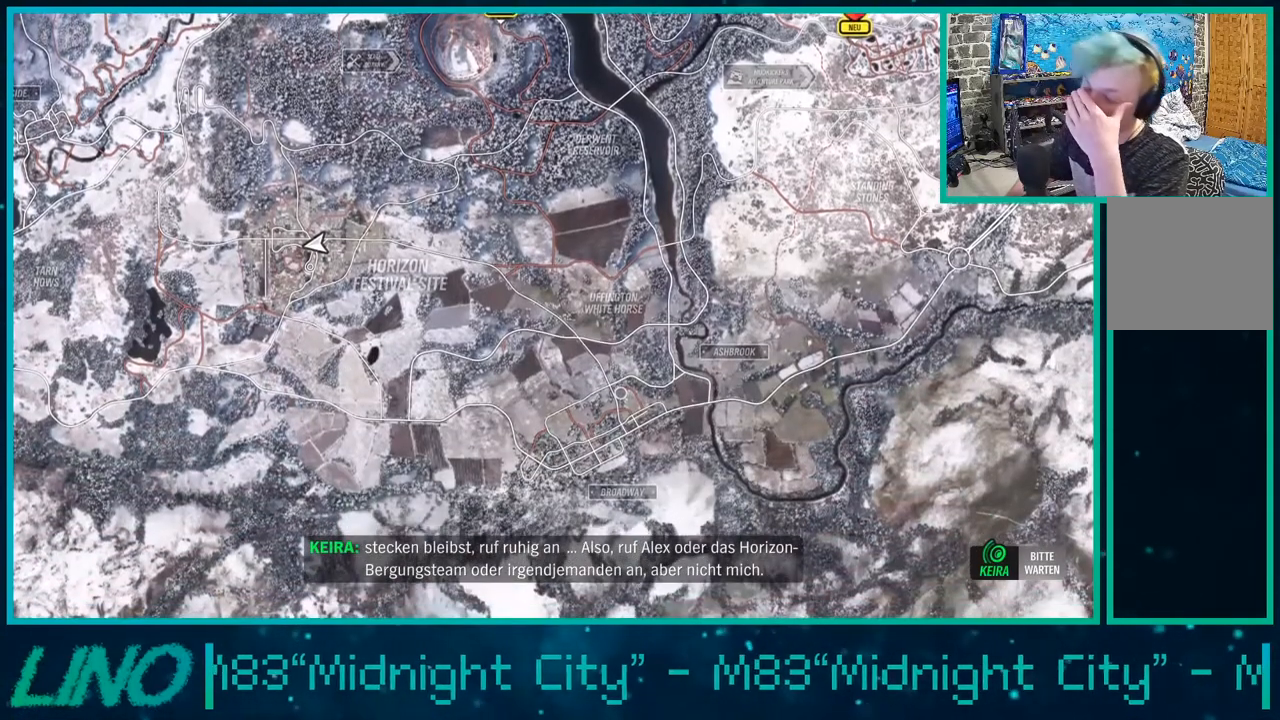
Gameplay with a controller (Xbox layout); each line is a JSON object with the inputs held at the frame after it. "events" lists button and stick changes between this image and that frame as [ms after this image, input, new state], when the widget could be followed in between.
{"buttons": [], "left_stick": "center", "right_stick": "center", "events": []}
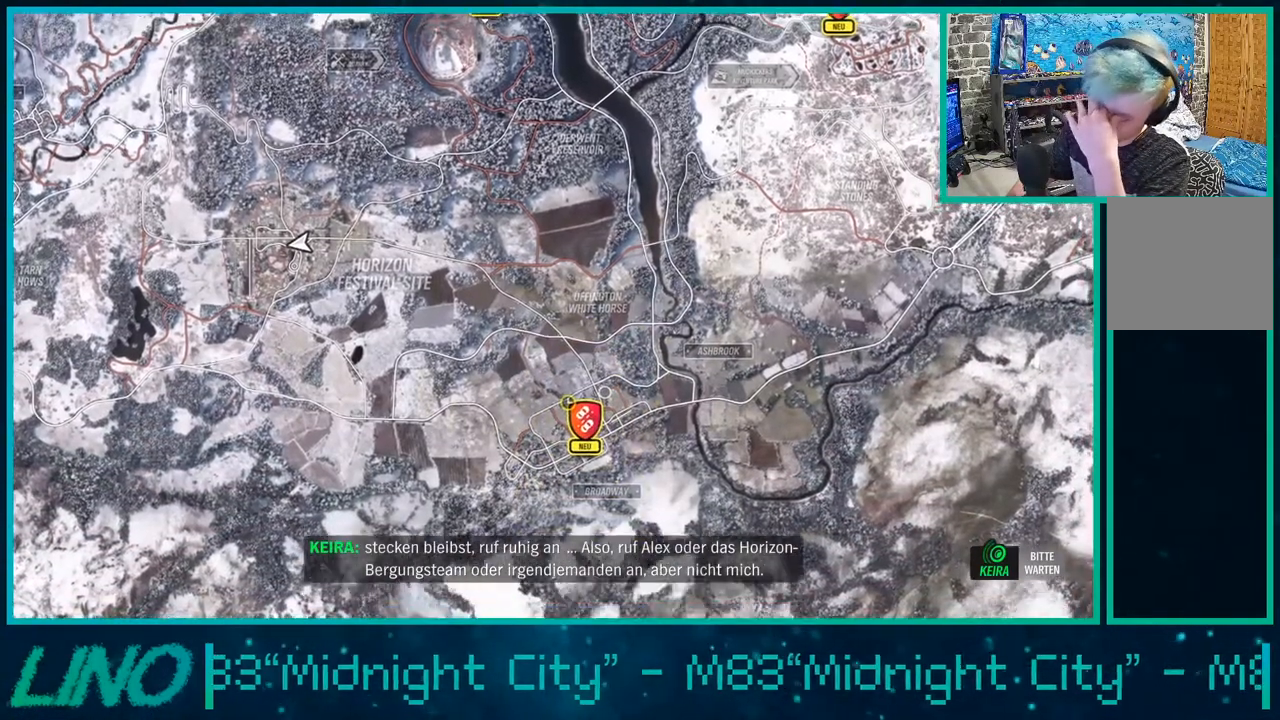
{"buttons": [], "left_stick": "center", "right_stick": "center", "events": []}
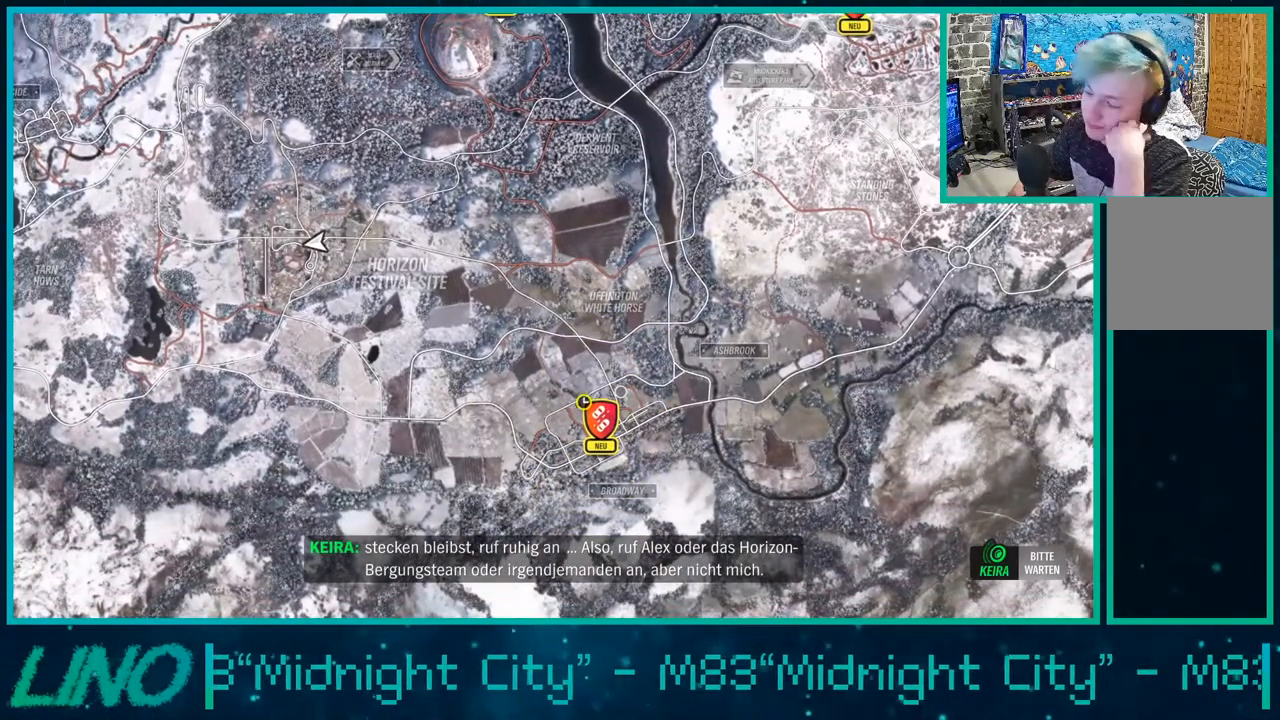
{"buttons": [], "left_stick": "center", "right_stick": "center", "events": [[367, "B", "down"], [483, "B", "up"]]}
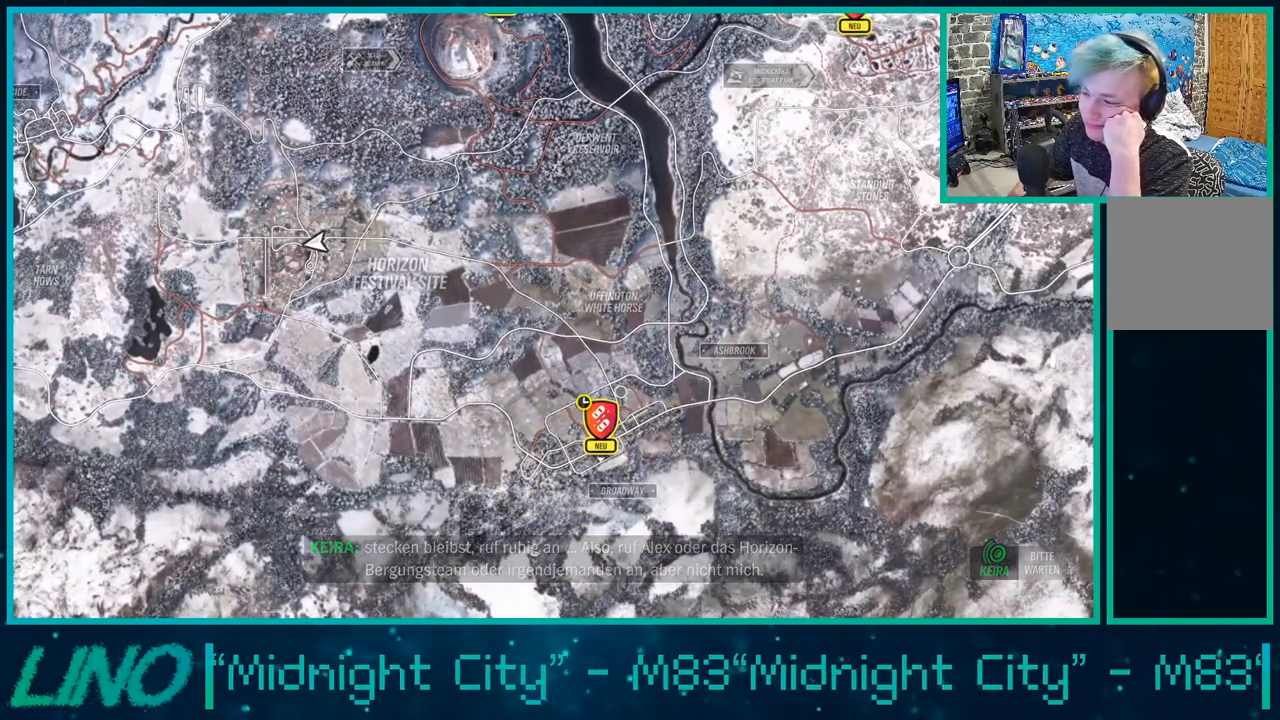
{"buttons": ["B"], "left_stick": "center", "right_stick": "center", "events": [[83, "B", "down"], [183, "B", "up"], [283, "B", "down"], [383, "B", "up"], [467, "B", "down"]]}
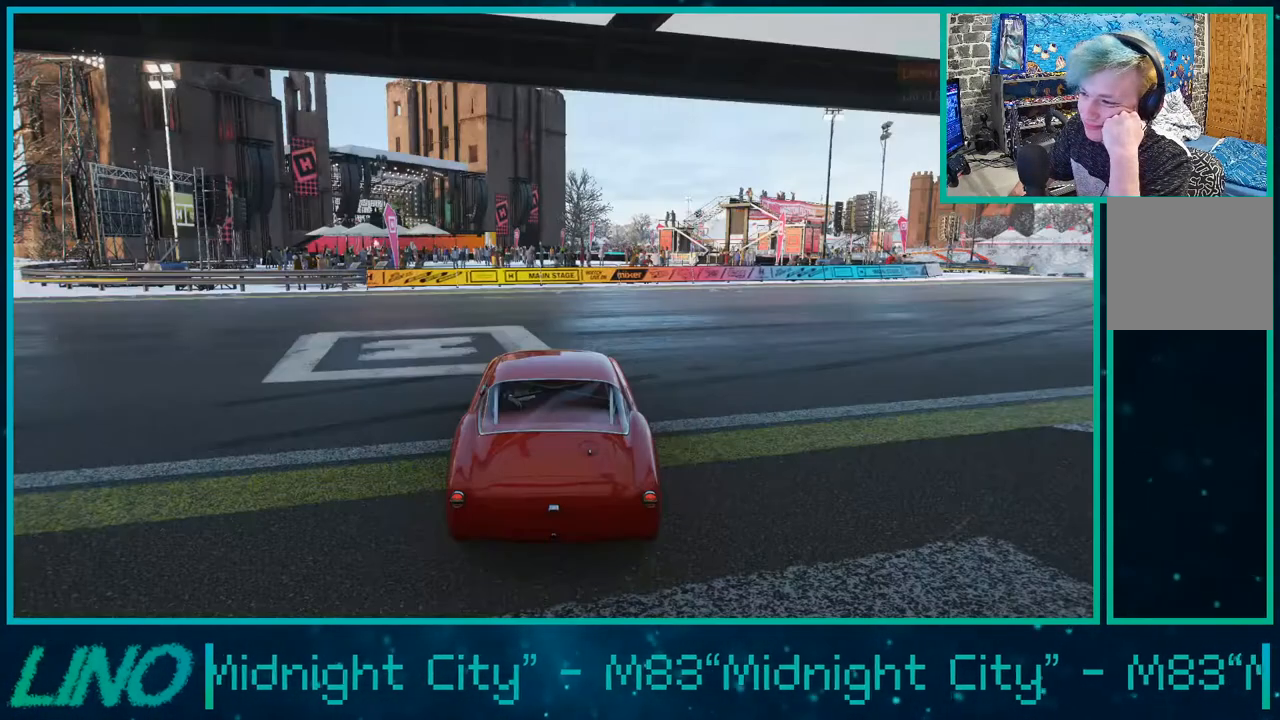
{"buttons": [], "left_stick": "center", "right_stick": "center", "events": [[50, "B", "up"]]}
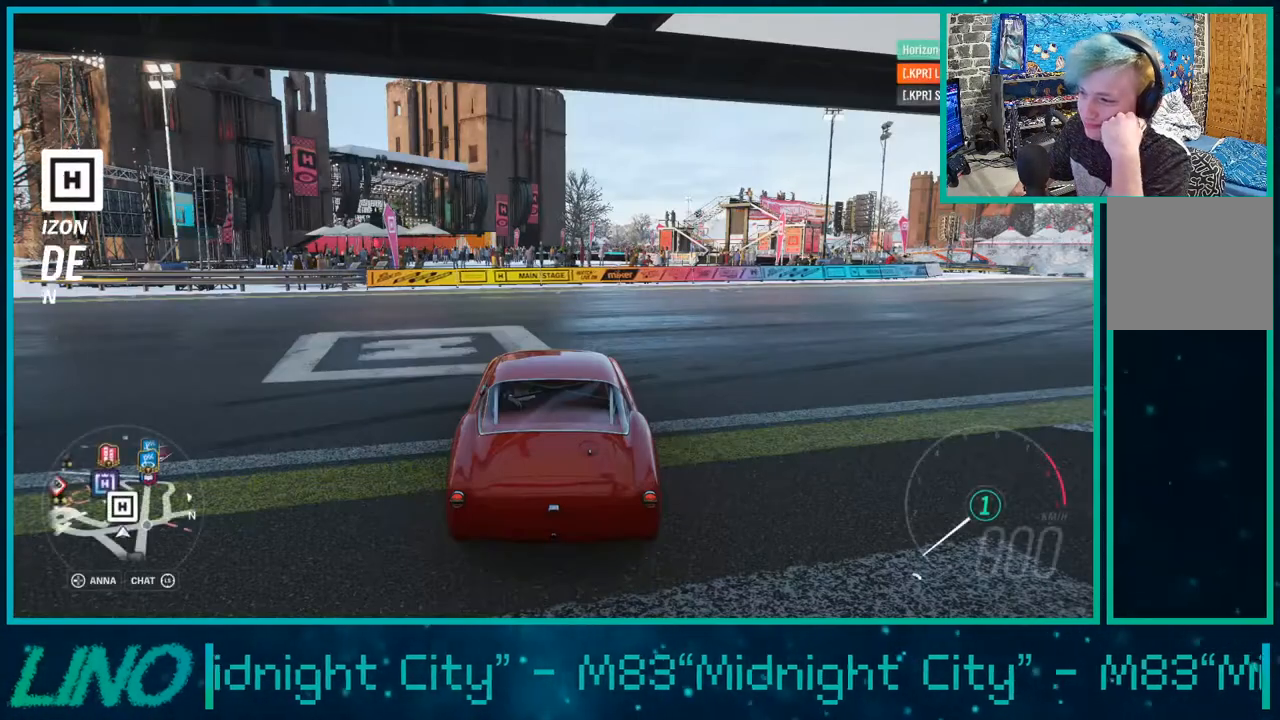
{"buttons": ["R2"], "left_stick": "center", "right_stick": "center", "events": [[133, "R2", "down"]]}
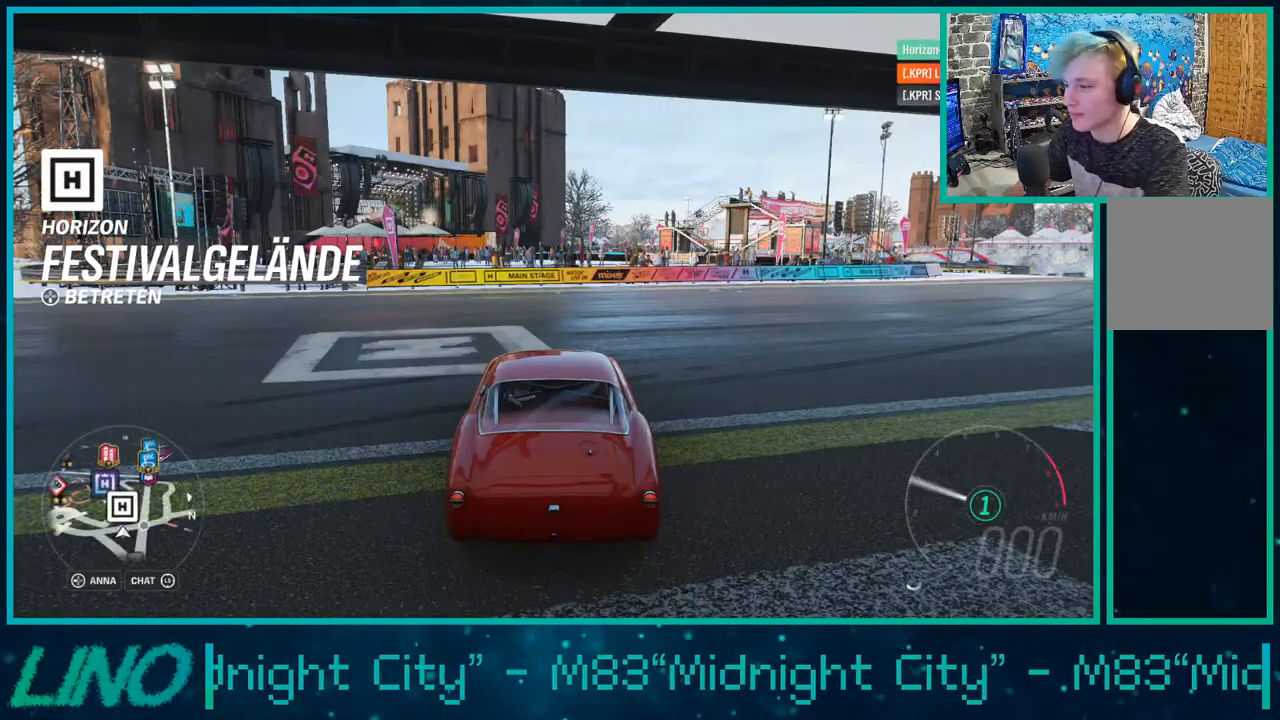
{"buttons": ["R2"], "left_stick": "center", "right_stick": "center", "events": []}
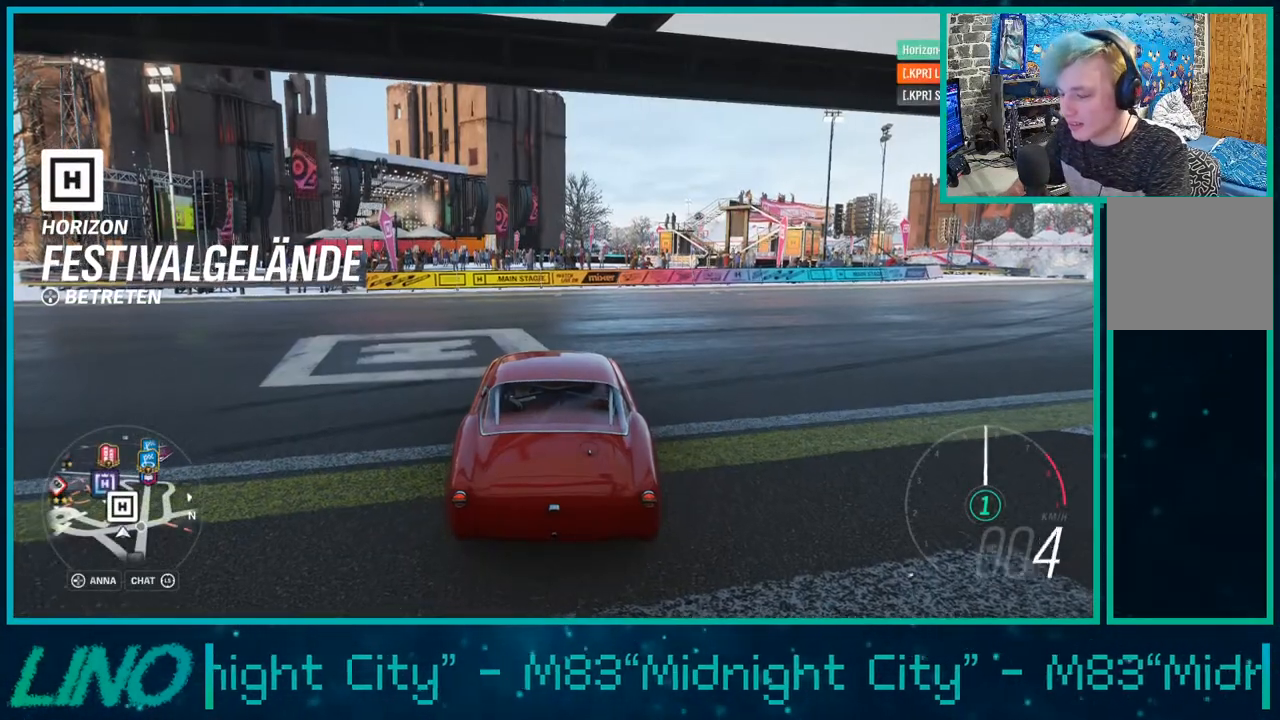
{"buttons": [], "left_stick": "center", "right_stick": "center", "events": [[300, "START", "down"], [417, "START", "up"], [450, "R2", "up"]]}
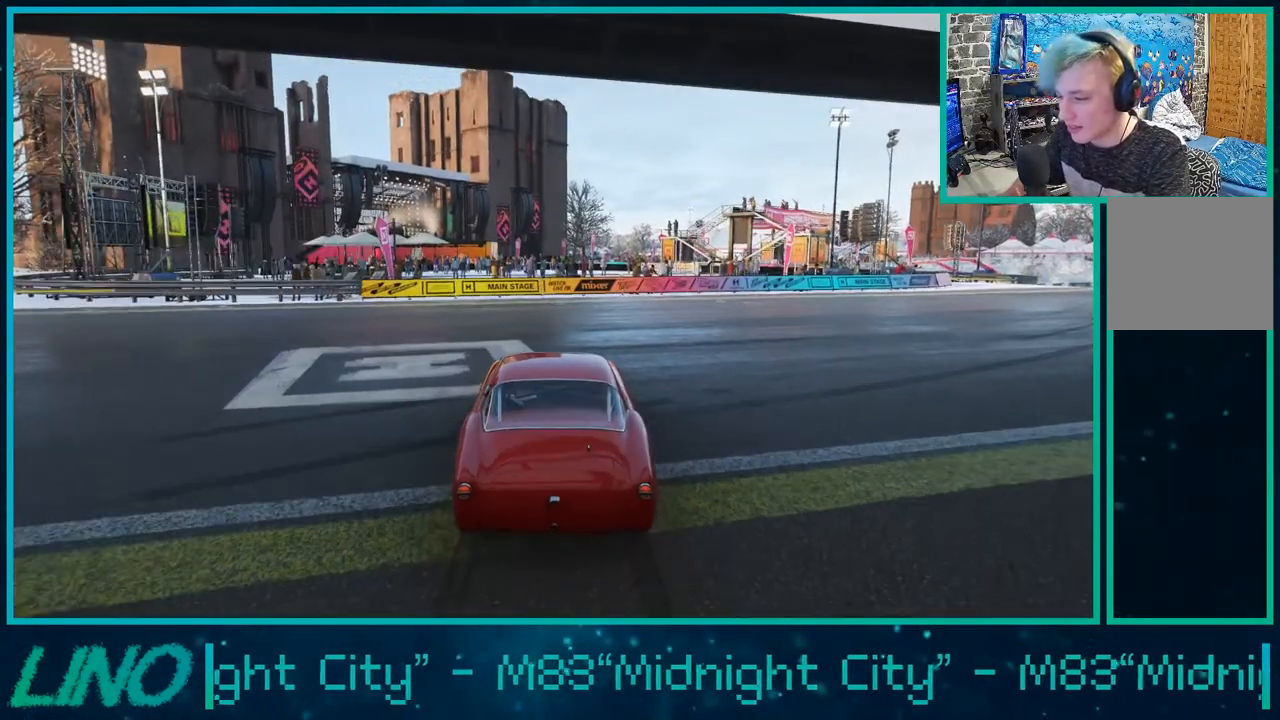
{"buttons": [], "left_stick": "center", "right_stick": "center", "events": []}
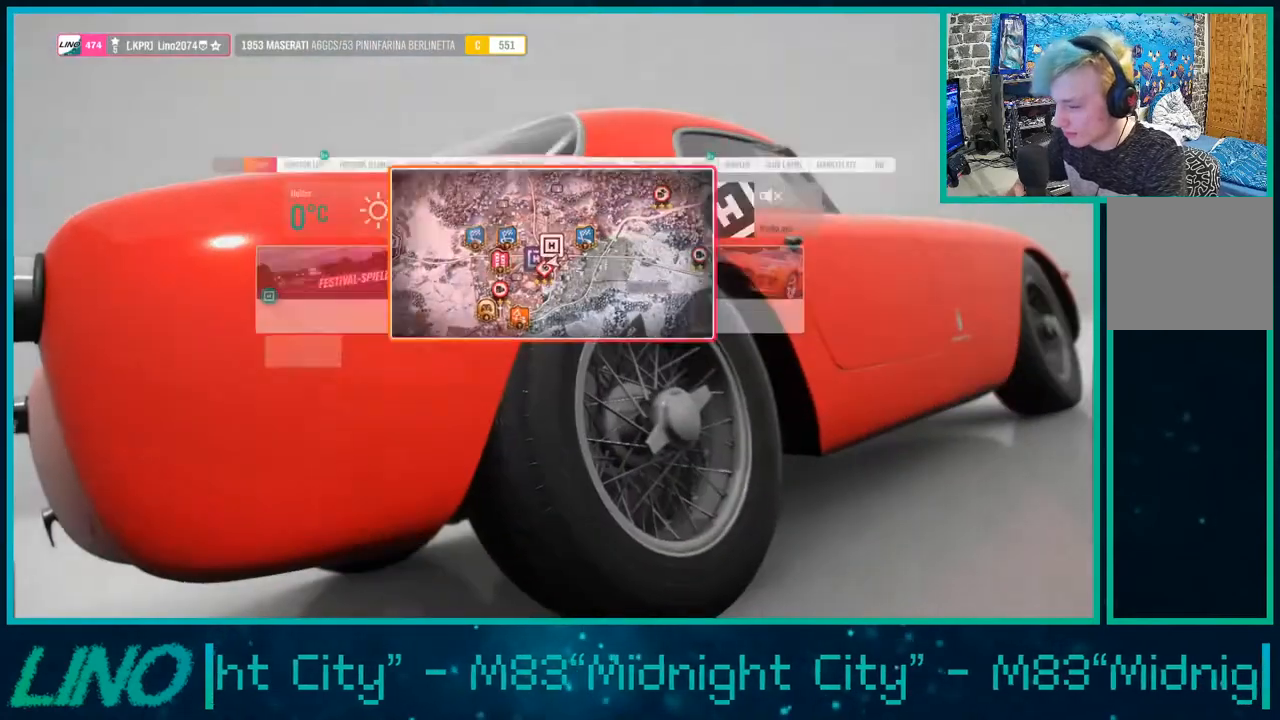
{"buttons": [], "left_stick": "center", "right_stick": "center", "events": [[300, "DPAD_DOWN", "down"], [417, "A", "down"], [417, "DPAD_DOWN", "up"], [500, "A", "up"]]}
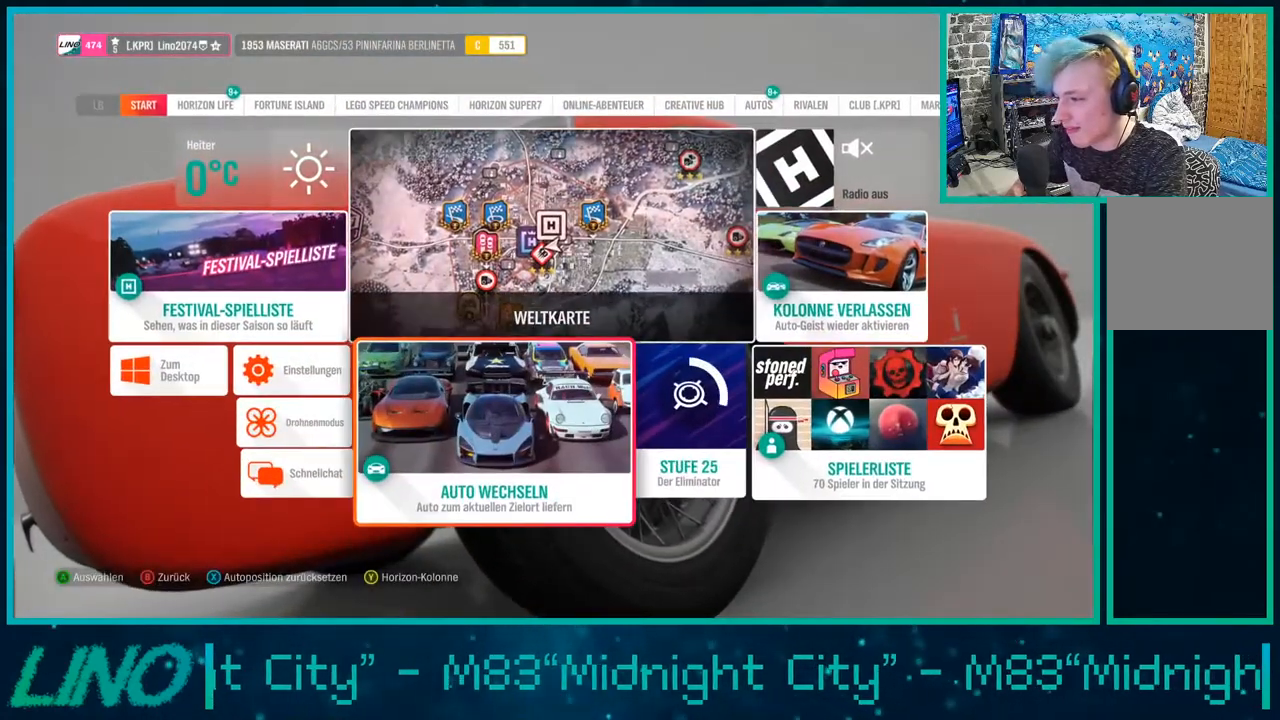
{"buttons": [], "left_stick": "center", "right_stick": "center", "events": []}
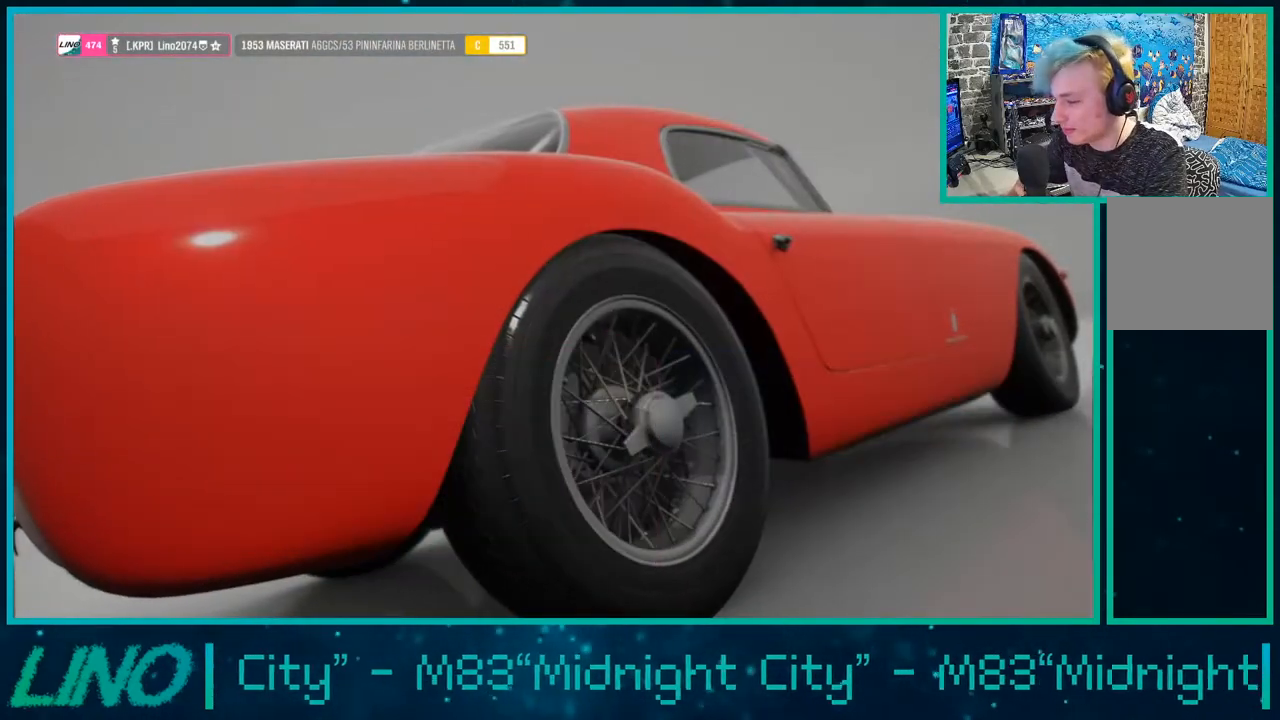
{"buttons": ["DPAD_DOWN"], "left_stick": "center", "right_stick": "center", "events": [[317, "Y", "down"], [417, "Y", "up"], [450, "DPAD_DOWN", "down"]]}
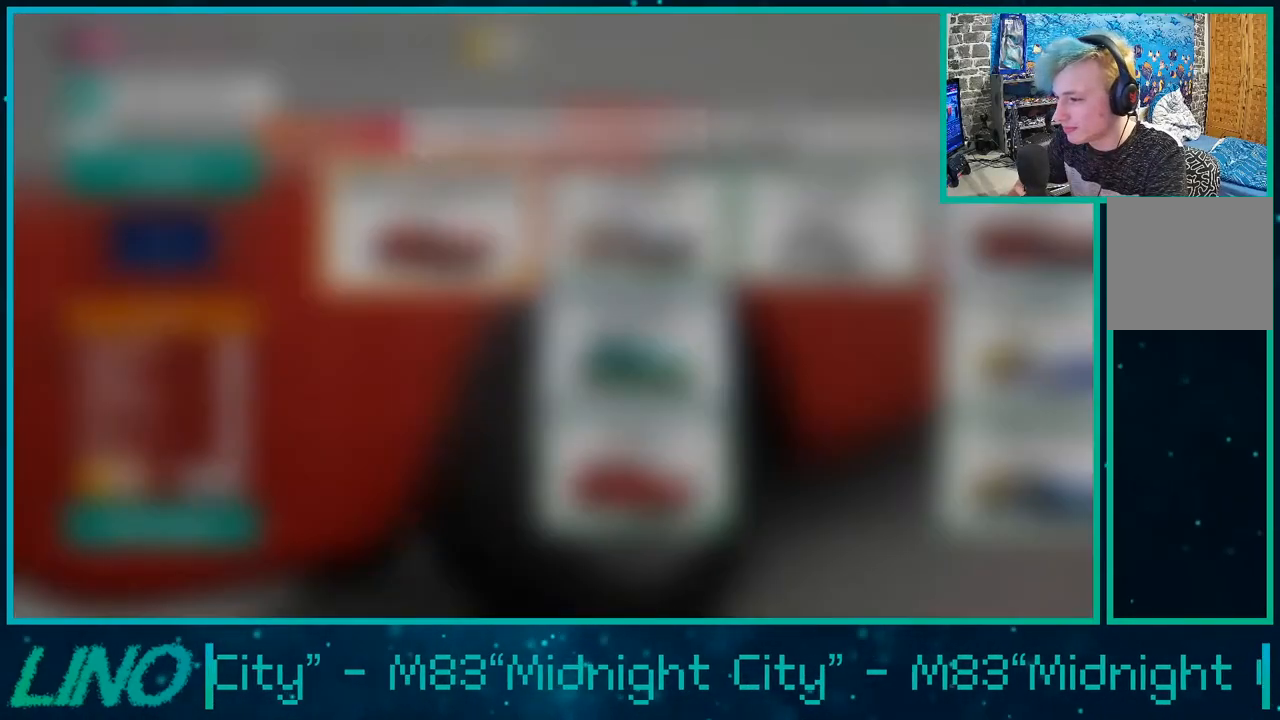
{"buttons": ["DPAD_DOWN"], "left_stick": "center", "right_stick": "center", "events": []}
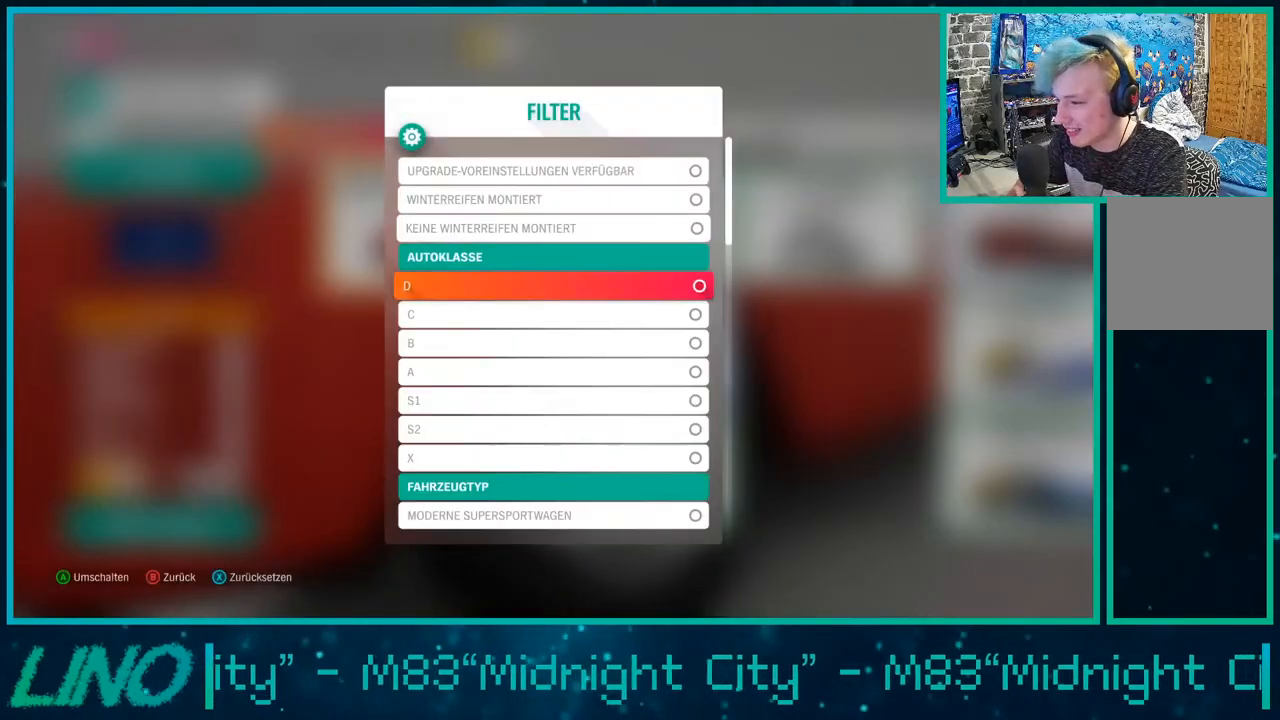
{"buttons": ["DPAD_DOWN"], "left_stick": "center", "right_stick": "center", "events": []}
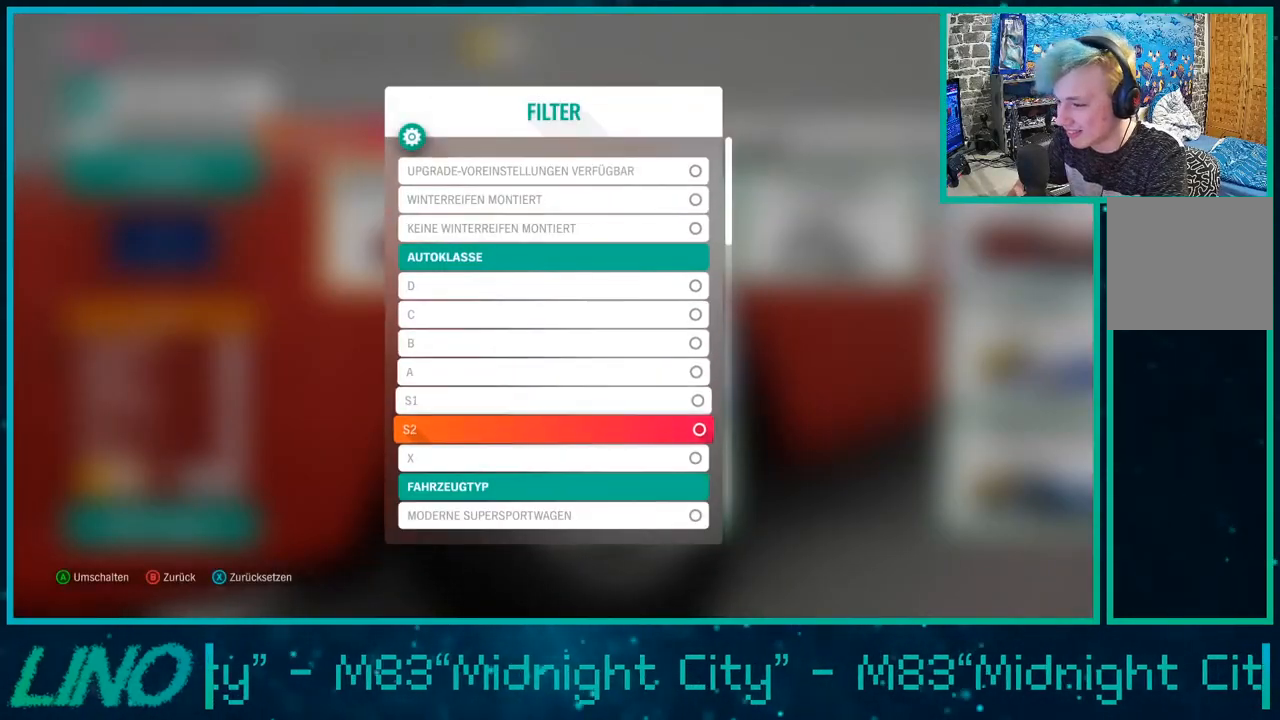
{"buttons": ["DPAD_RIGHT"], "left_stick": "center", "right_stick": "center", "events": [[83, "DPAD_DOWN", "up"], [117, "A", "down"], [167, "A", "up"], [267, "B", "down"], [333, "B", "up"], [417, "DPAD_RIGHT", "down"]]}
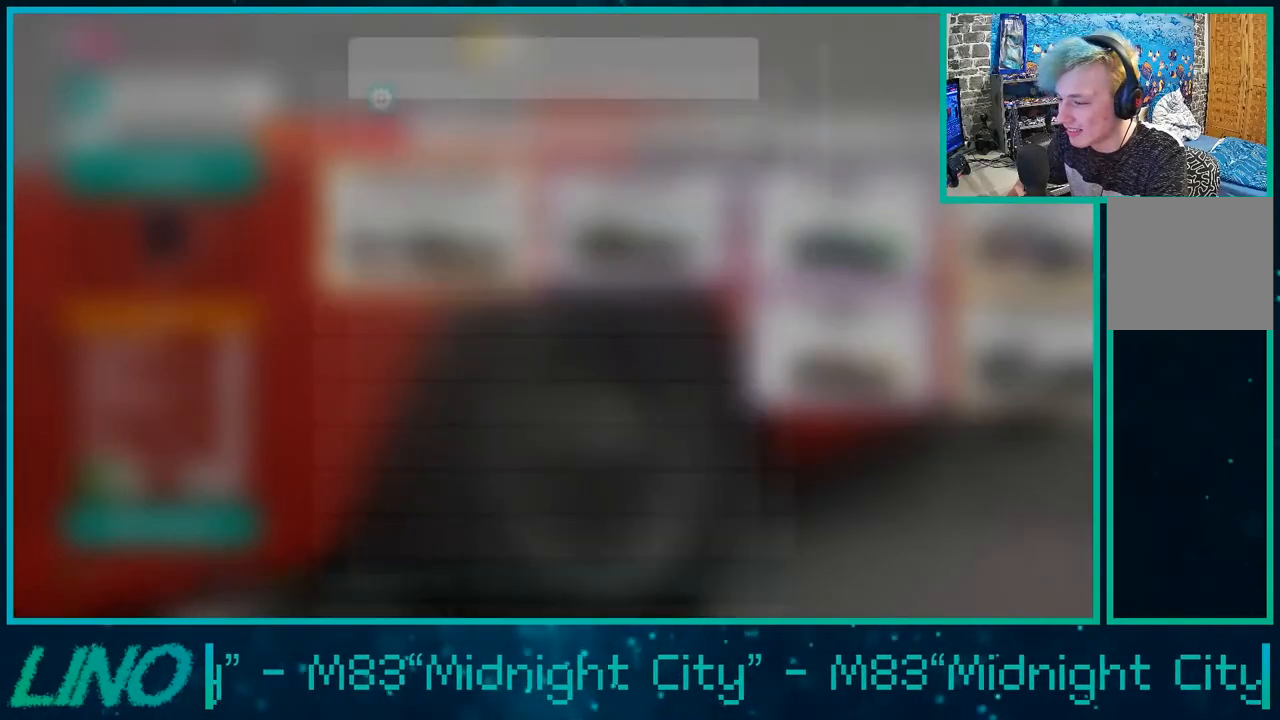
{"buttons": ["DPAD_RIGHT"], "left_stick": "center", "right_stick": "center", "events": []}
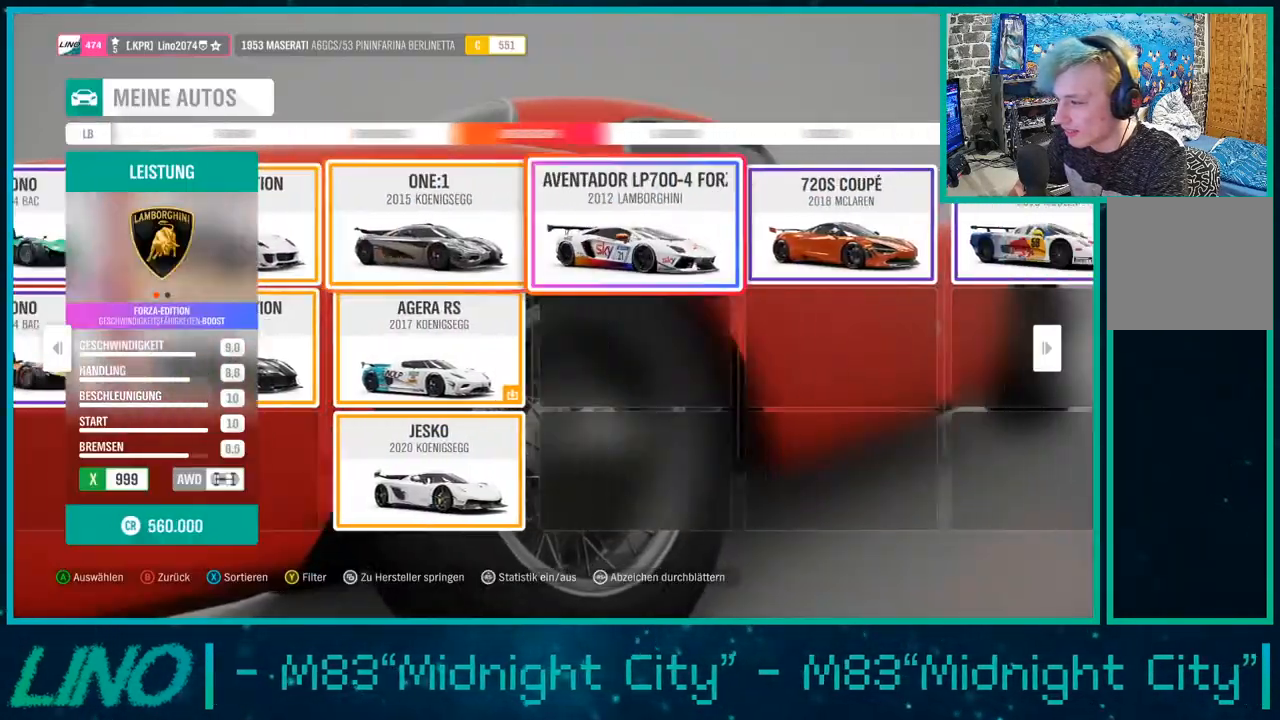
{"buttons": [], "left_stick": "center", "right_stick": "center", "events": [[417, "DPAD_RIGHT", "up"]]}
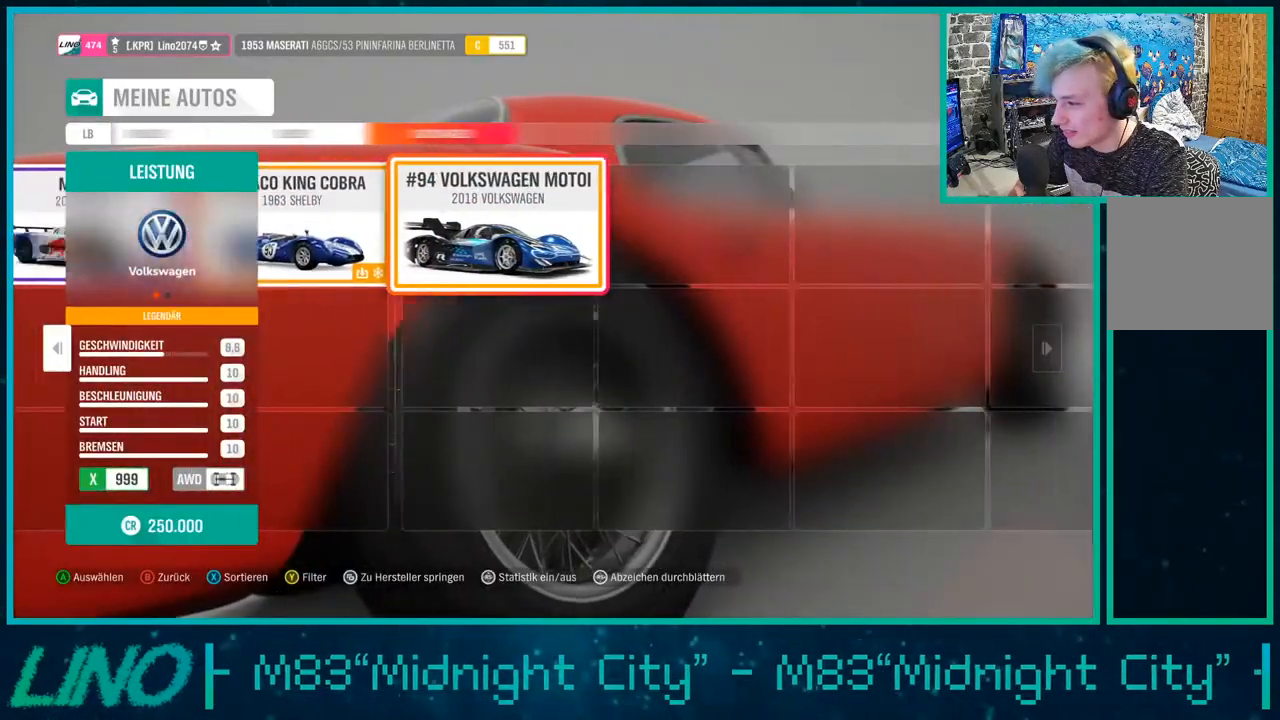
{"buttons": ["A"], "left_stick": "center", "right_stick": "center", "events": [[117, "DPAD_LEFT", "down"], [250, "DPAD_LEFT", "up"], [317, "DPAD_LEFT", "down"], [400, "DPAD_LEFT", "up"], [500, "A", "down"]]}
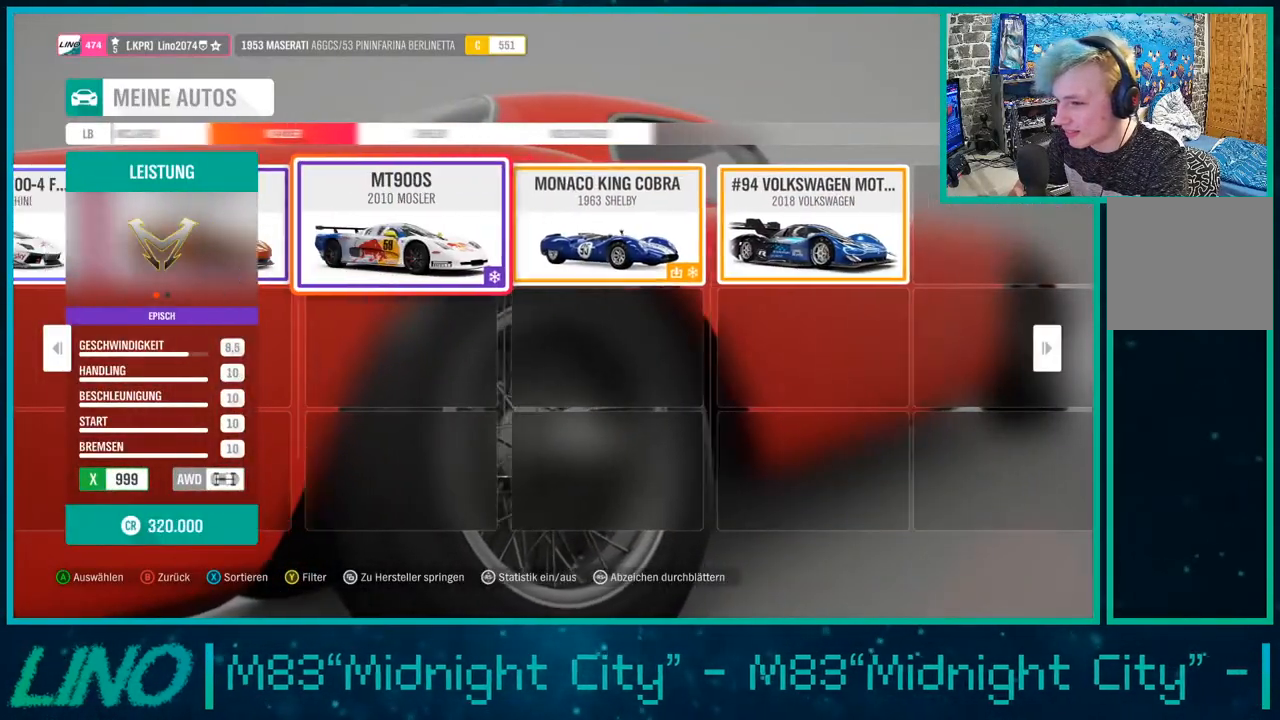
{"buttons": [], "left_stick": "center", "right_stick": "center", "events": [[133, "A", "up"], [283, "A", "down"], [400, "A", "up"]]}
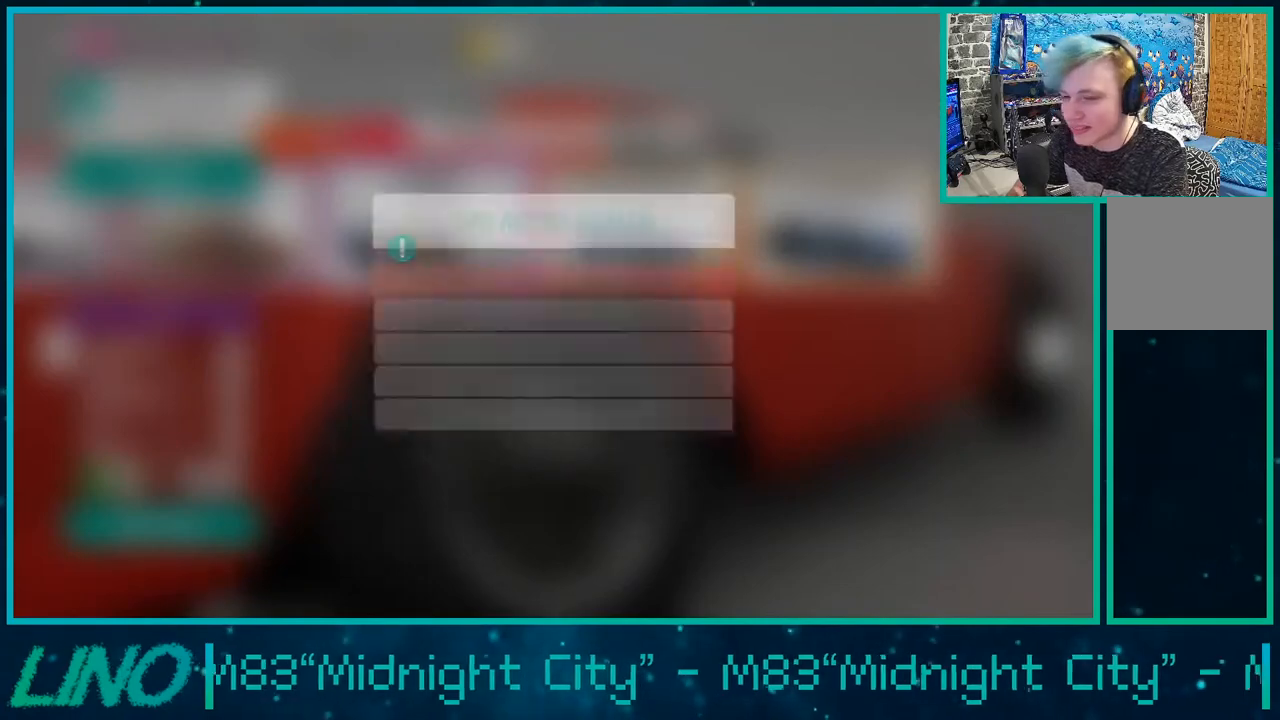
{"buttons": [], "left_stick": "center", "right_stick": "center", "events": [[100, "A", "down"], [200, "A", "up"]]}
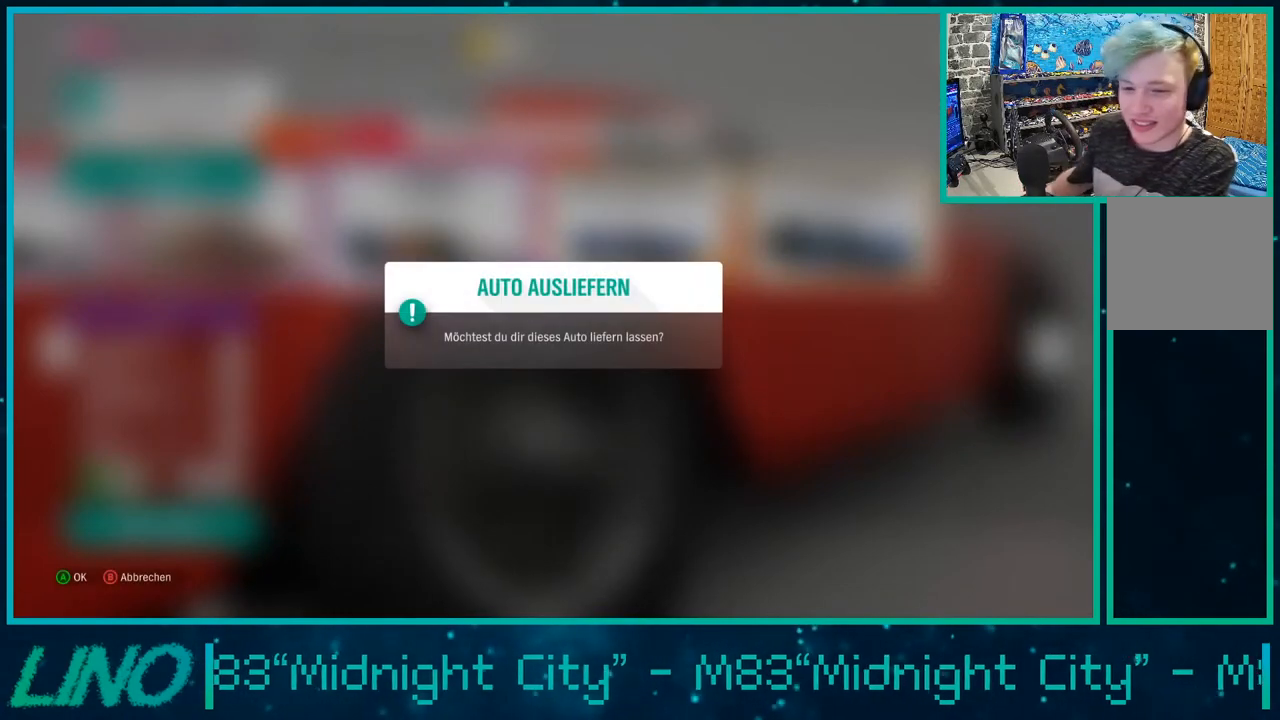
{"buttons": ["A"], "left_stick": "center", "right_stick": "center", "events": [[367, "A", "down"]]}
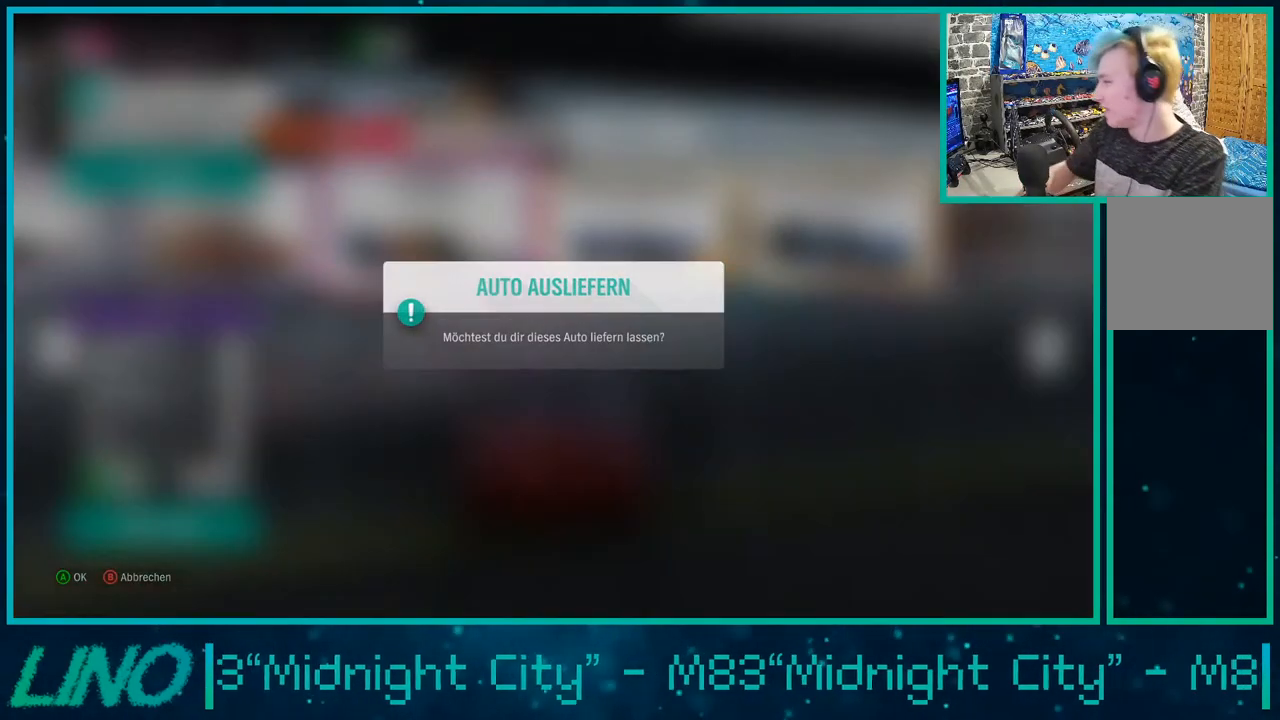
{"buttons": [], "left_stick": "center", "right_stick": "center", "events": [[33, "A", "up"]]}
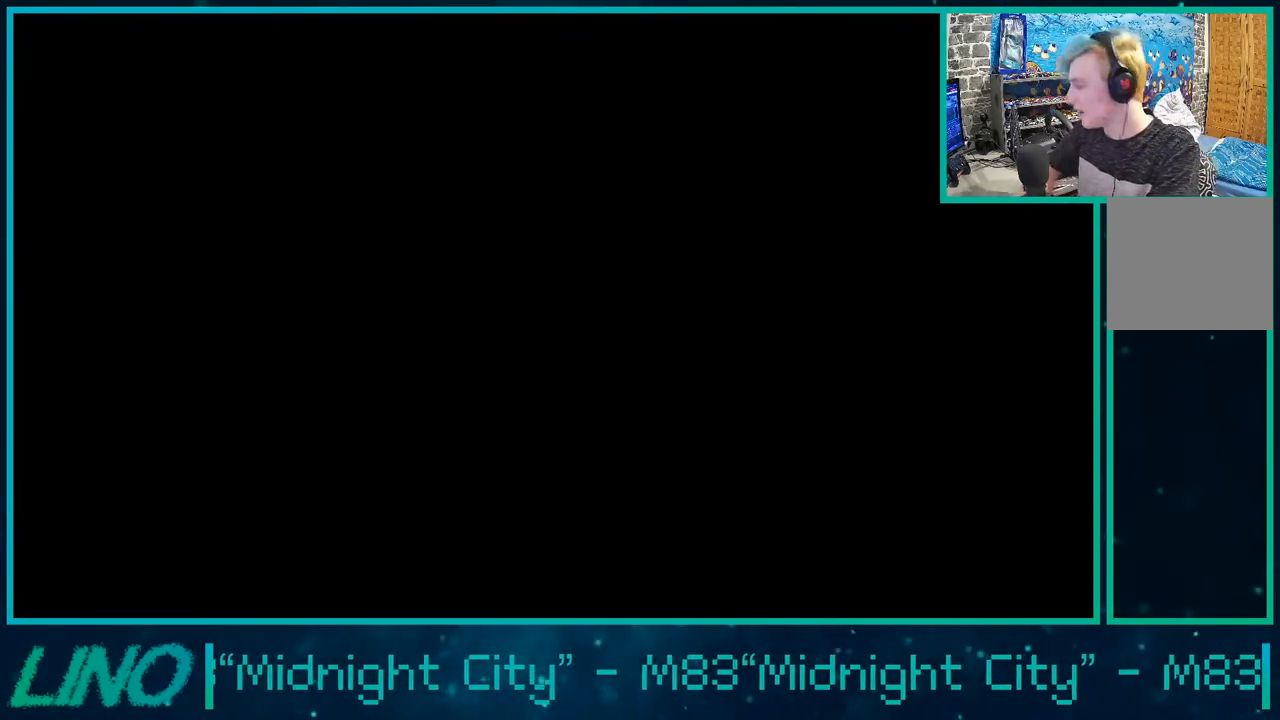
{"buttons": [], "left_stick": "center", "right_stick": "center", "events": []}
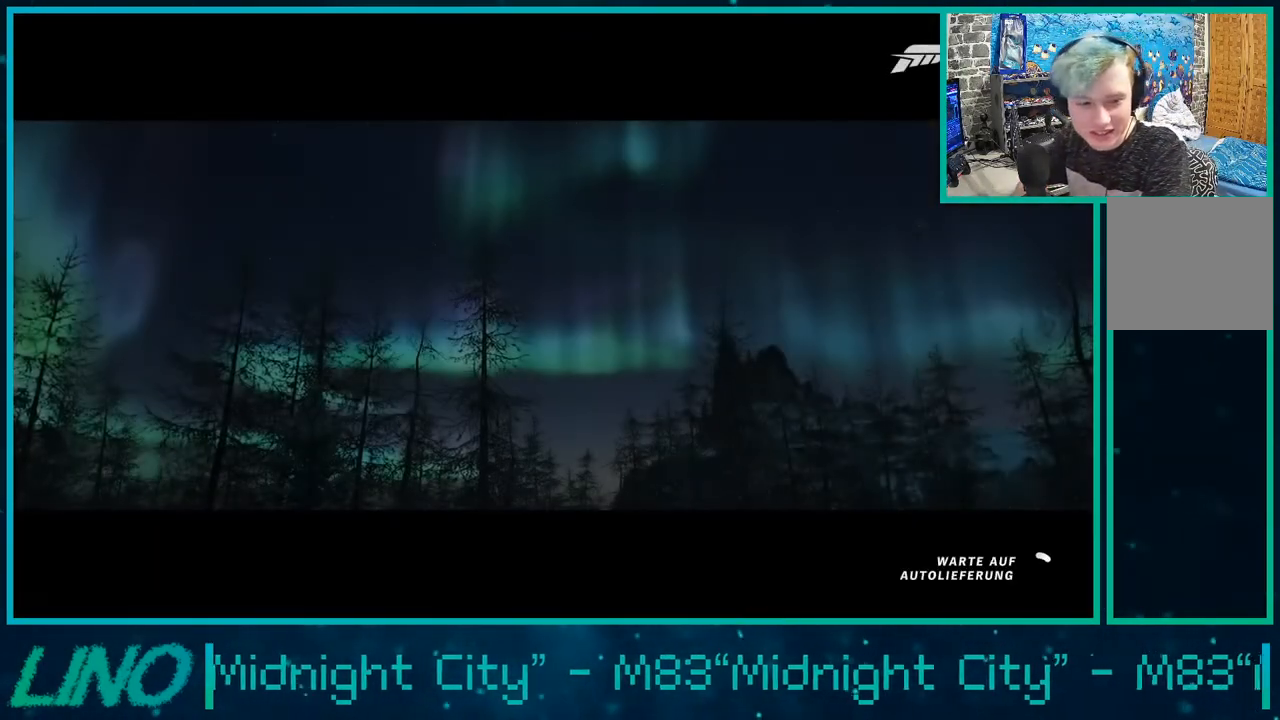
{"buttons": [], "left_stick": "up-right", "right_stick": "center", "events": [[483, "left_stick", "up-right"]]}
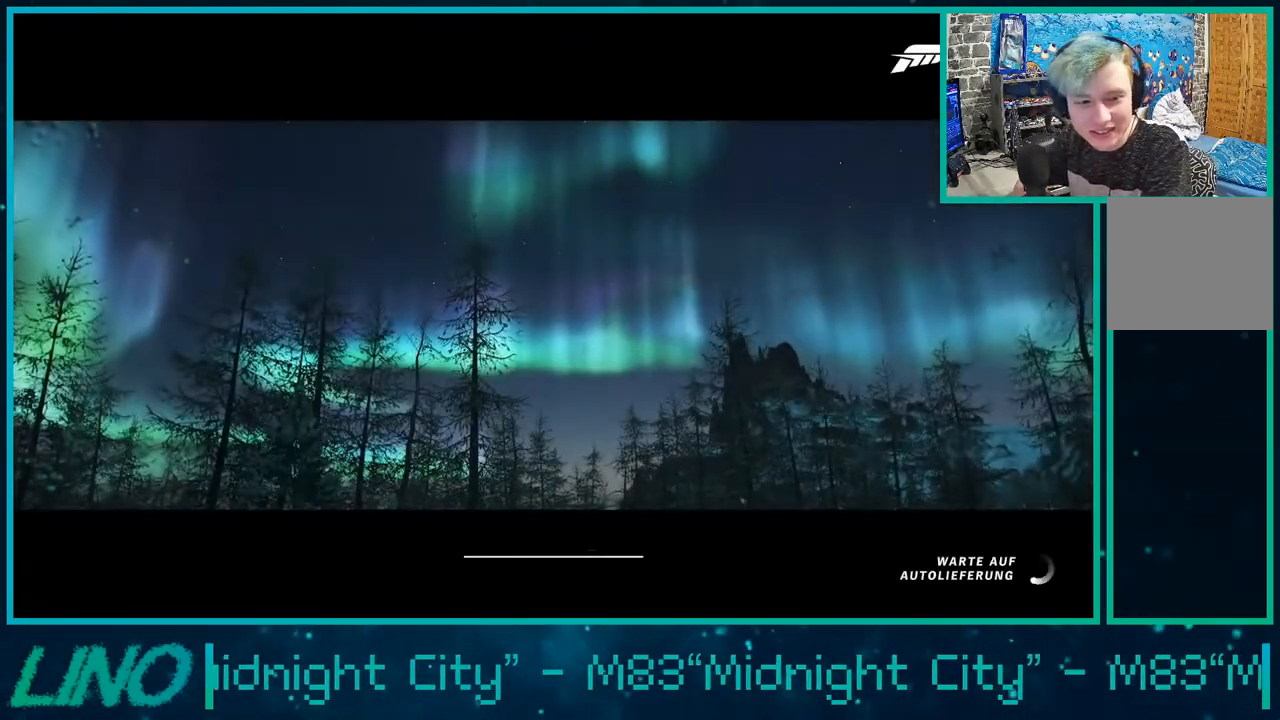
{"buttons": ["R2"], "left_stick": "center", "right_stick": "center", "events": [[83, "left_stick", "center"], [450, "R2", "down"]]}
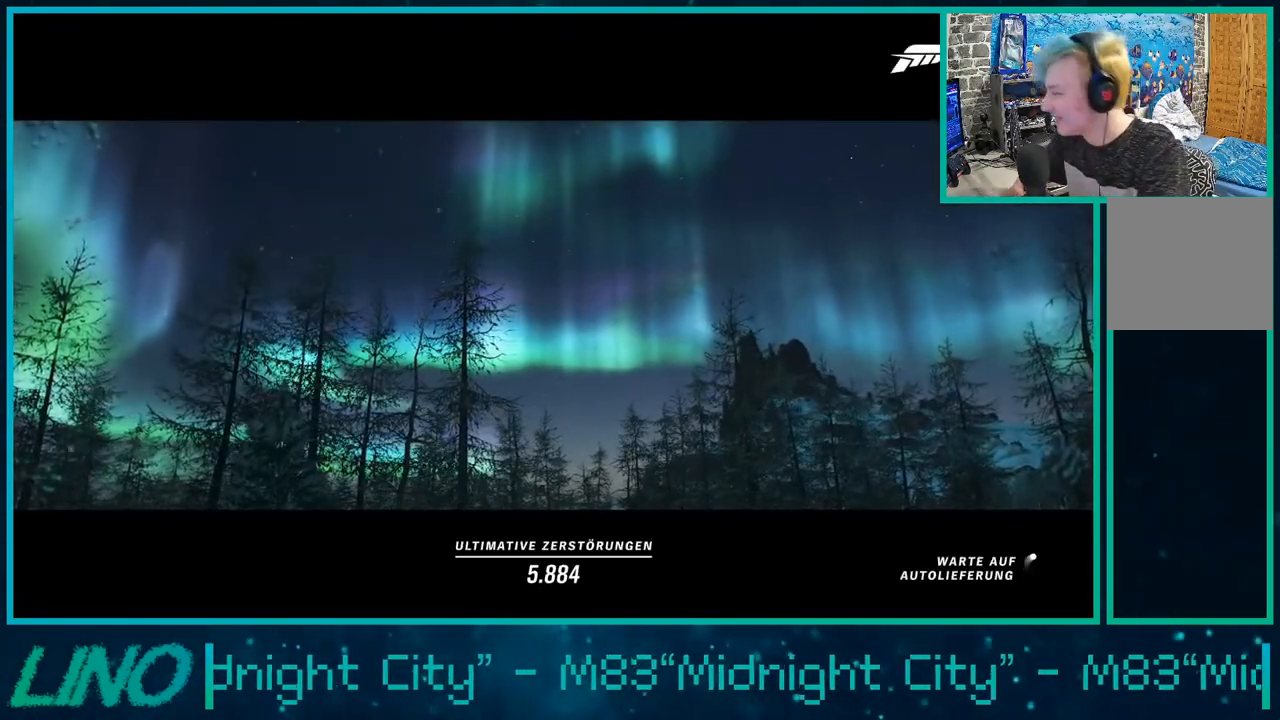
{"buttons": ["R2"], "left_stick": "center", "right_stick": "center", "events": []}
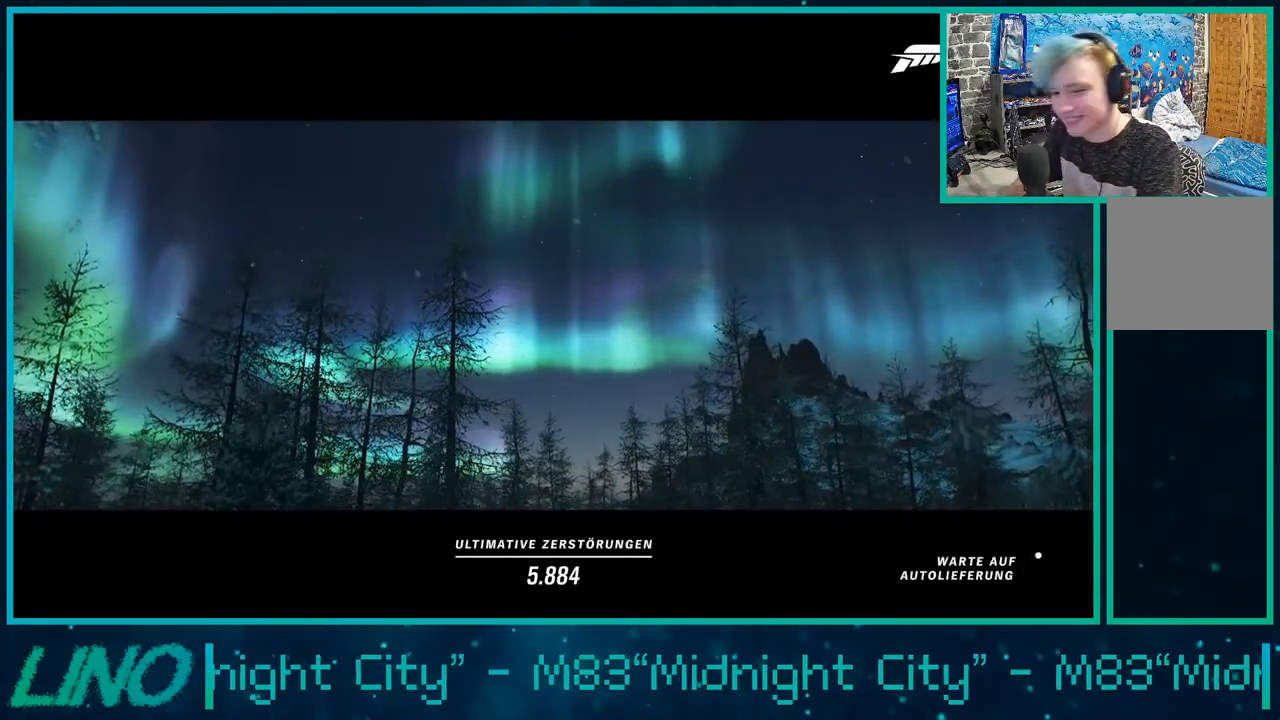
{"buttons": ["R2"], "left_stick": "center", "right_stick": "center", "events": []}
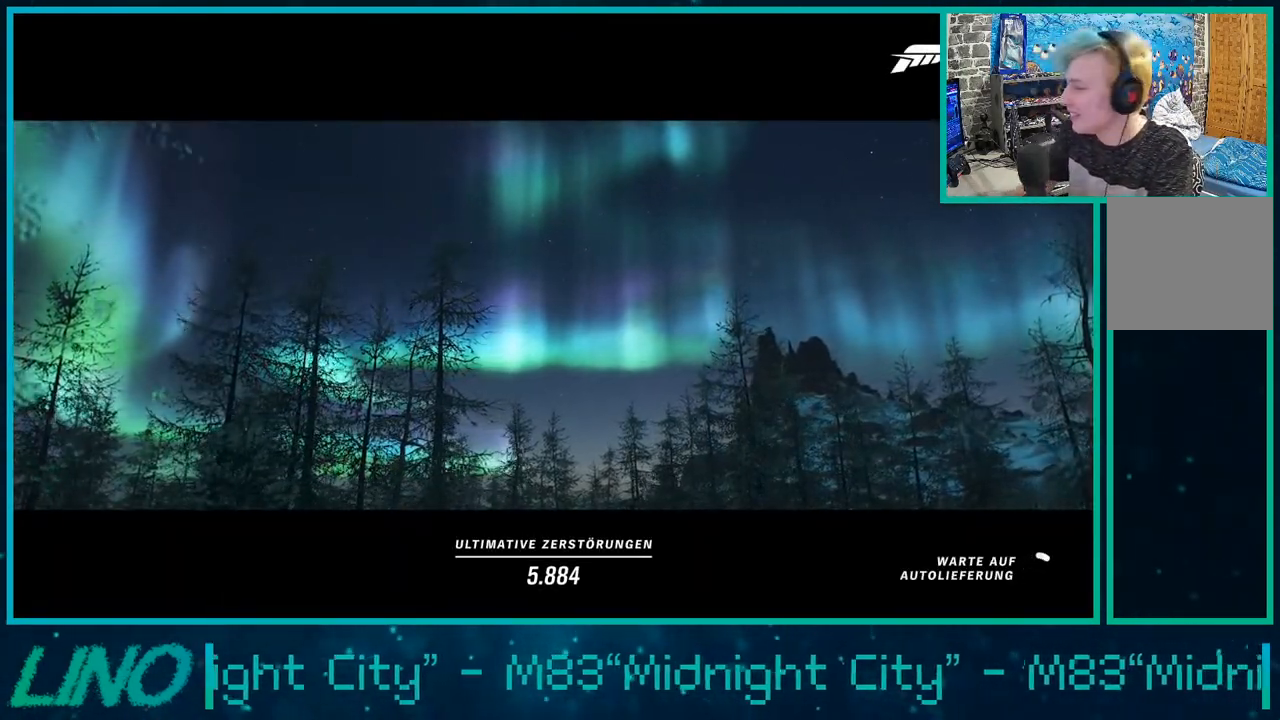
{"buttons": ["R2"], "left_stick": "center", "right_stick": "center", "events": []}
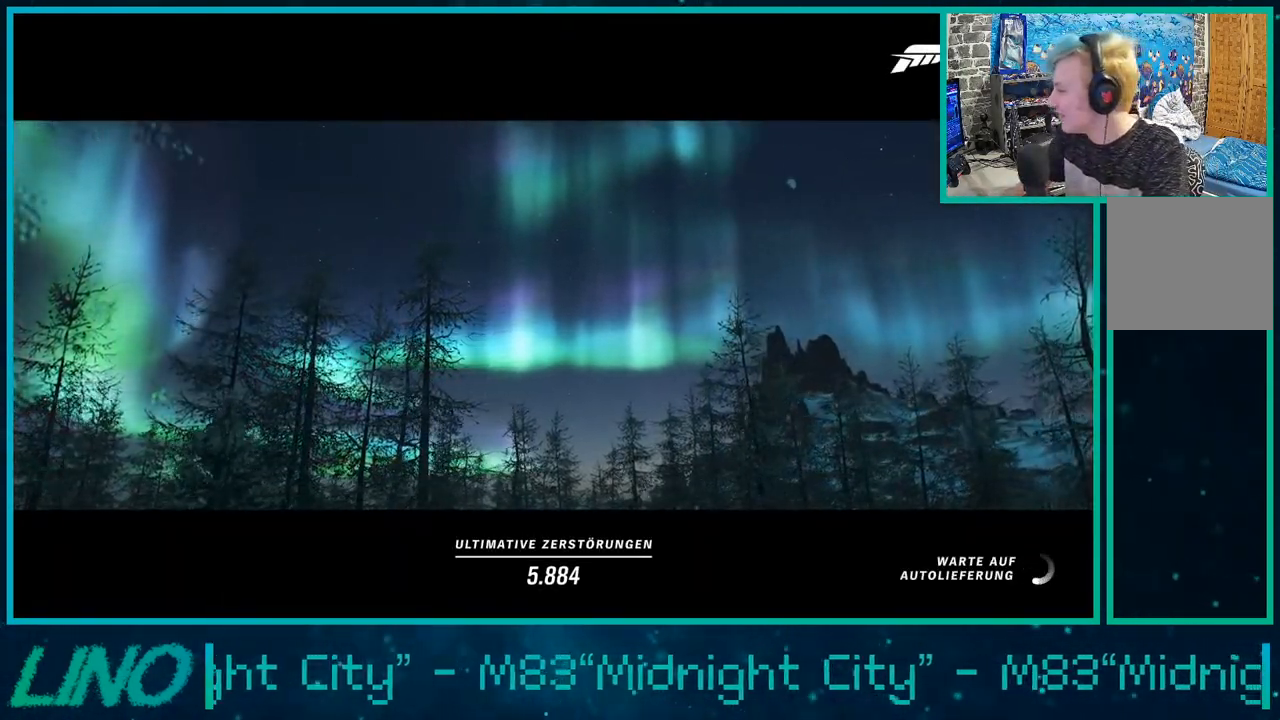
{"buttons": ["R2"], "left_stick": "center", "right_stick": "center", "events": []}